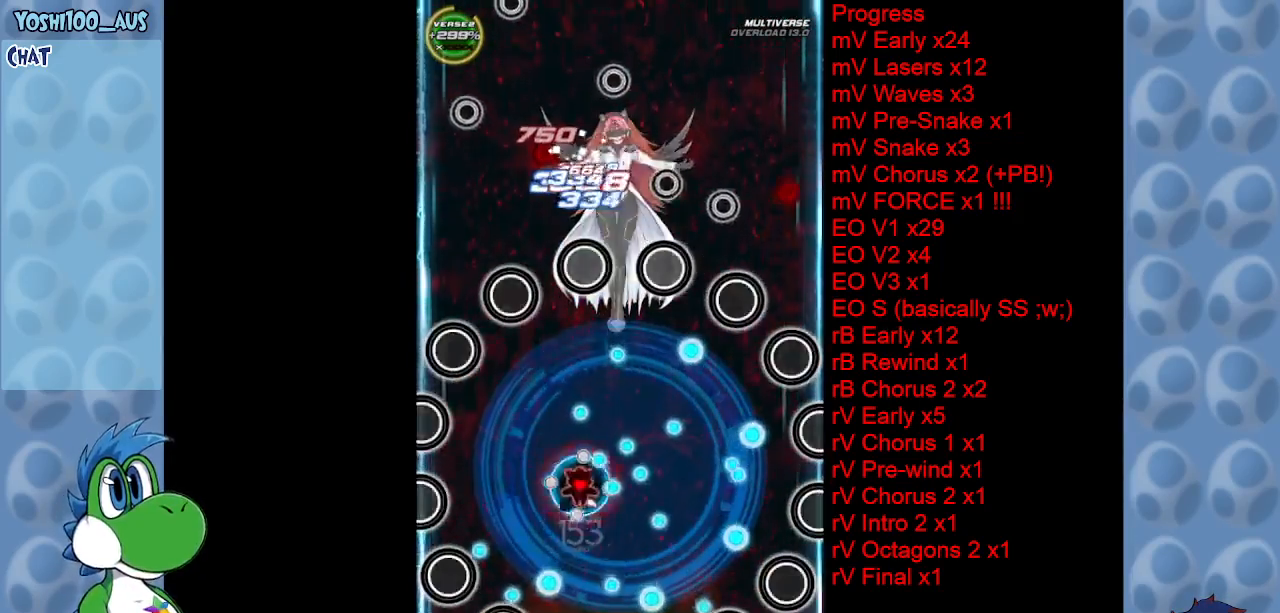
Gameplay with keyboard; each line is a JSON object with the keys held at the frame after it. "events" lists presses ("down") and releases ("up") of "c", "down", "left", "right", "up", "x" and "z" between this image and that frame as [ms after this image, input, new state], when the widget could be followed in between. No other keys are recorded. Mouse input is not recorded.
{"keys": ["left", "z"], "events": [[167, "x", "up"], [217, "up", "down"], [300, "right", "up"], [350, "left", "down"], [400, "up", "up"], [400, "z", "down"]]}
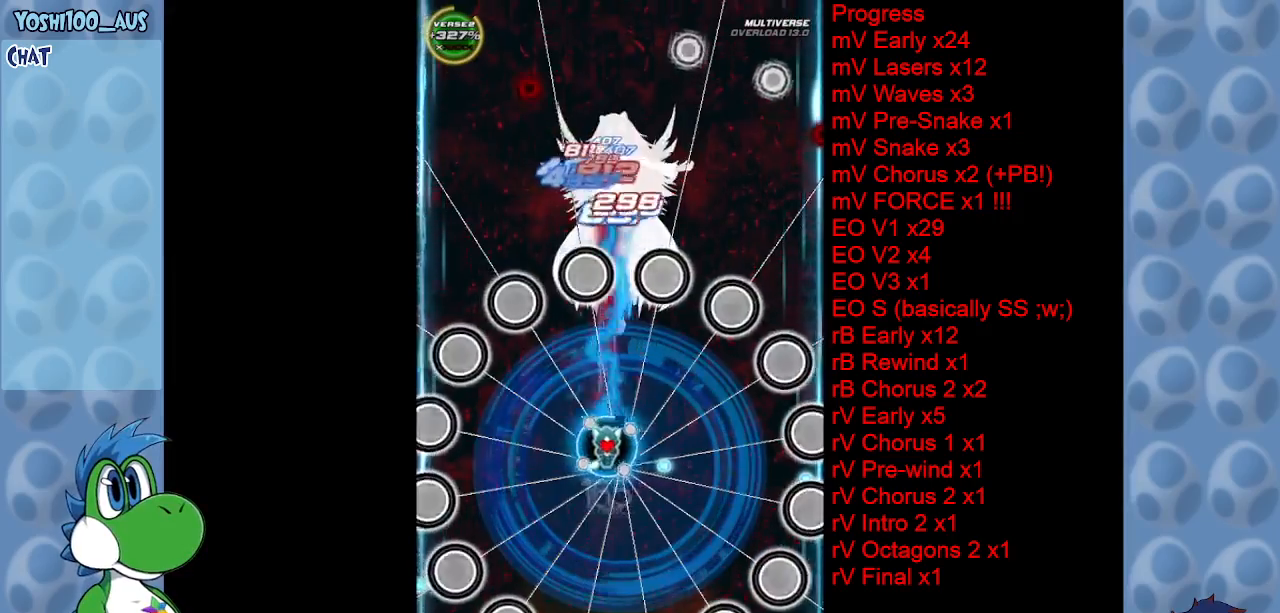
{"keys": [], "events": [[34, "down", "down"], [34, "left", "up"], [34, "z", "up"], [100, "right", "down"], [184, "c", "down"], [234, "down", "up"], [234, "right", "up"], [334, "c", "up"]]}
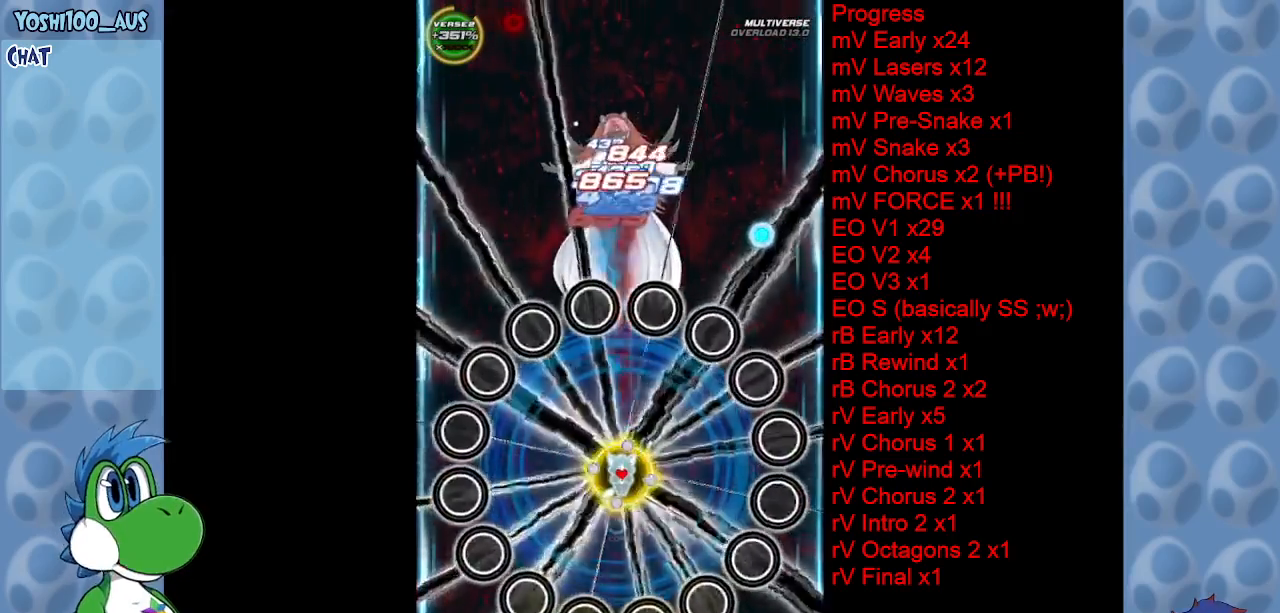
{"keys": ["right", "z"], "events": [[17, "z", "down"], [150, "z", "up"], [350, "z", "down"], [434, "right", "down"]]}
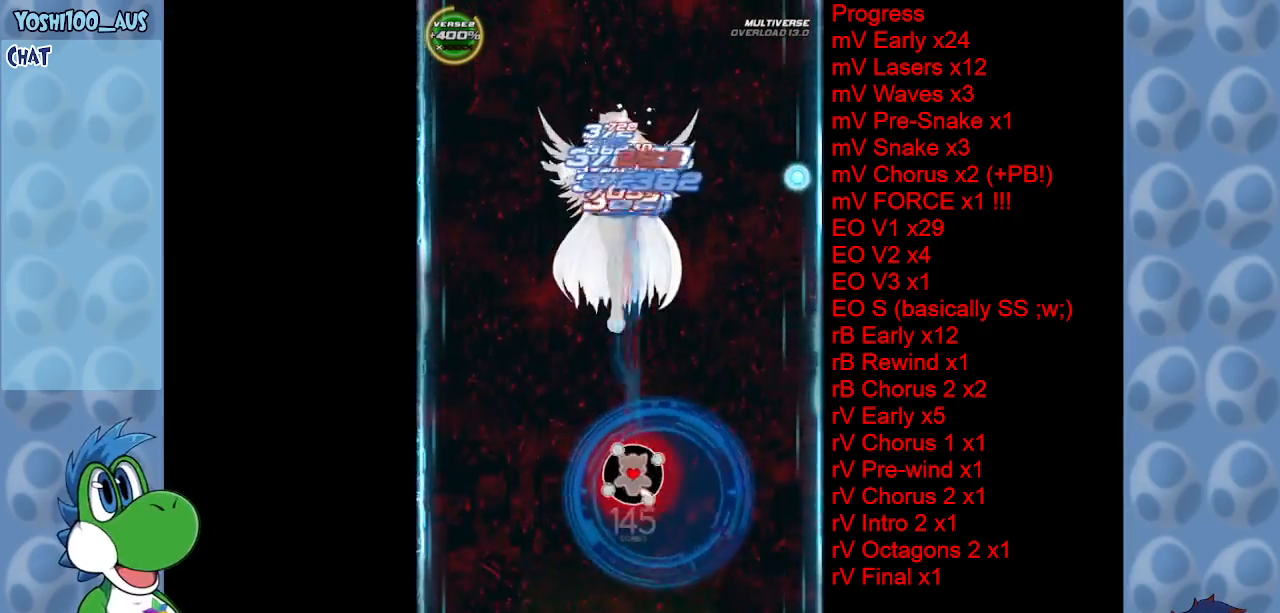
{"keys": [], "events": [[34, "z", "up"], [84, "right", "up"], [217, "z", "down"], [350, "z", "up"]]}
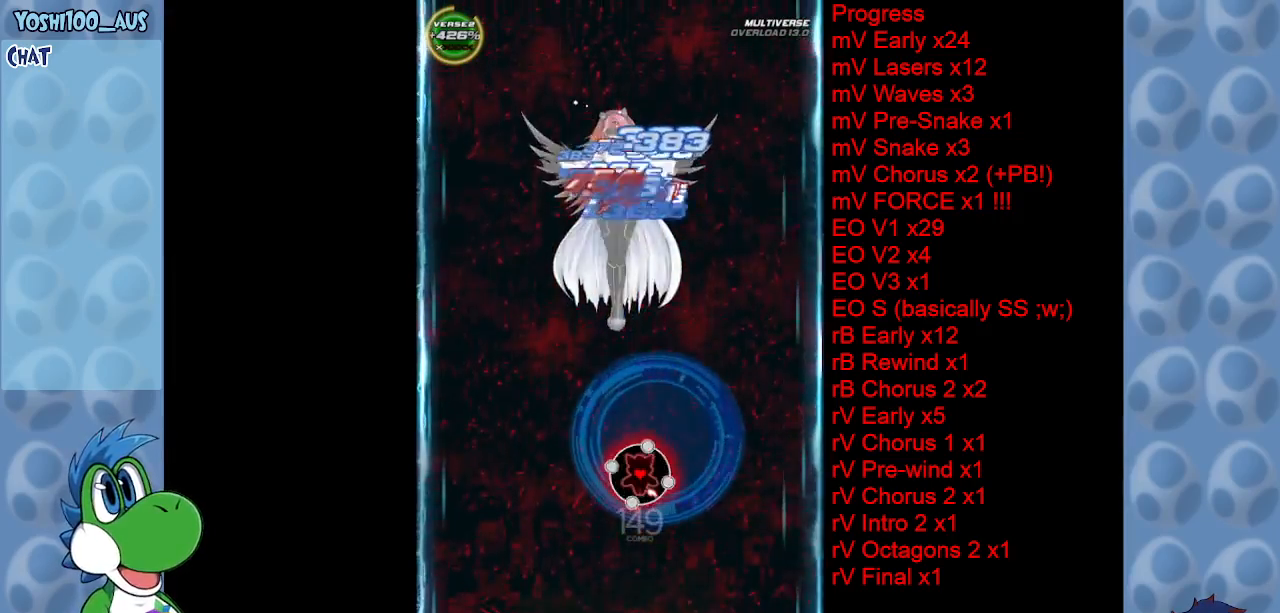
{"keys": ["left", "z"], "events": [[84, "z", "down"], [184, "left", "down"], [234, "z", "up"], [417, "z", "down"]]}
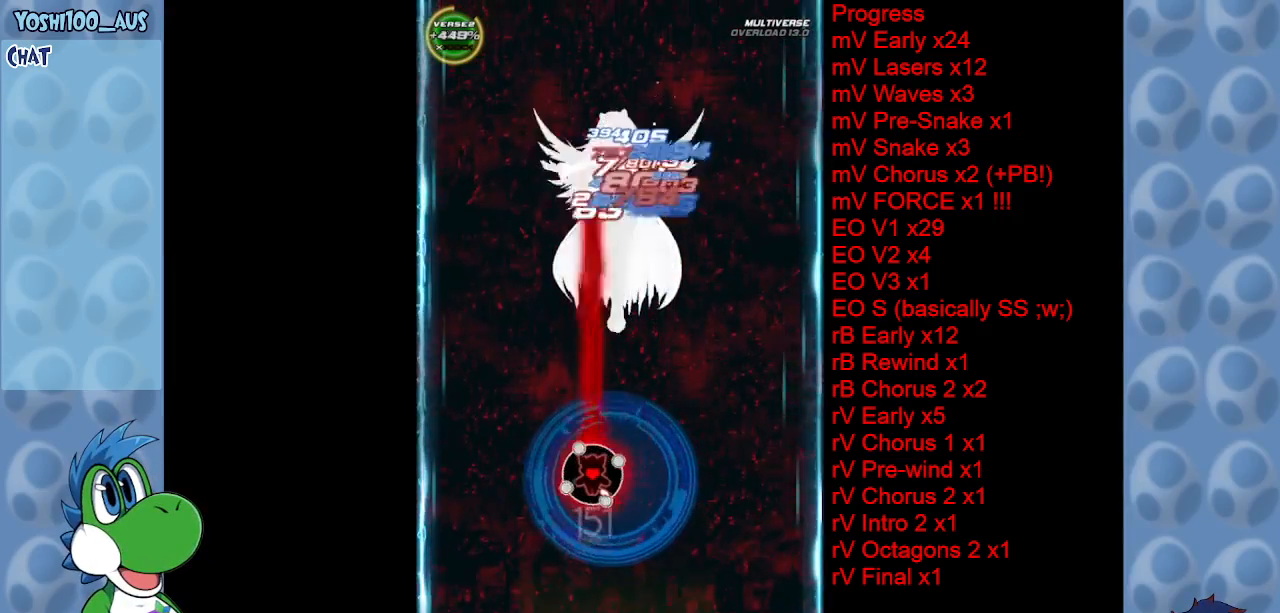
{"keys": [], "events": [[50, "left", "up"], [50, "z", "up"], [250, "z", "down"], [400, "z", "up"]]}
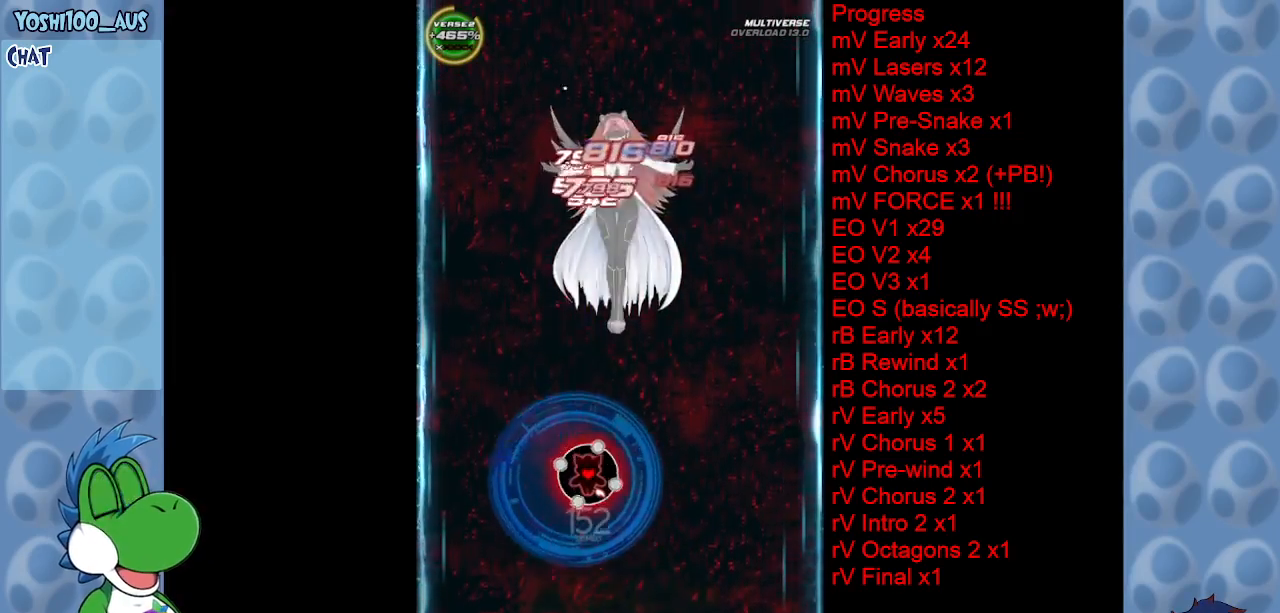
{"keys": ["right", "z"], "events": [[67, "z", "down"], [117, "right", "down"], [217, "z", "up"], [367, "right", "up"], [417, "z", "down"], [500, "right", "down"]]}
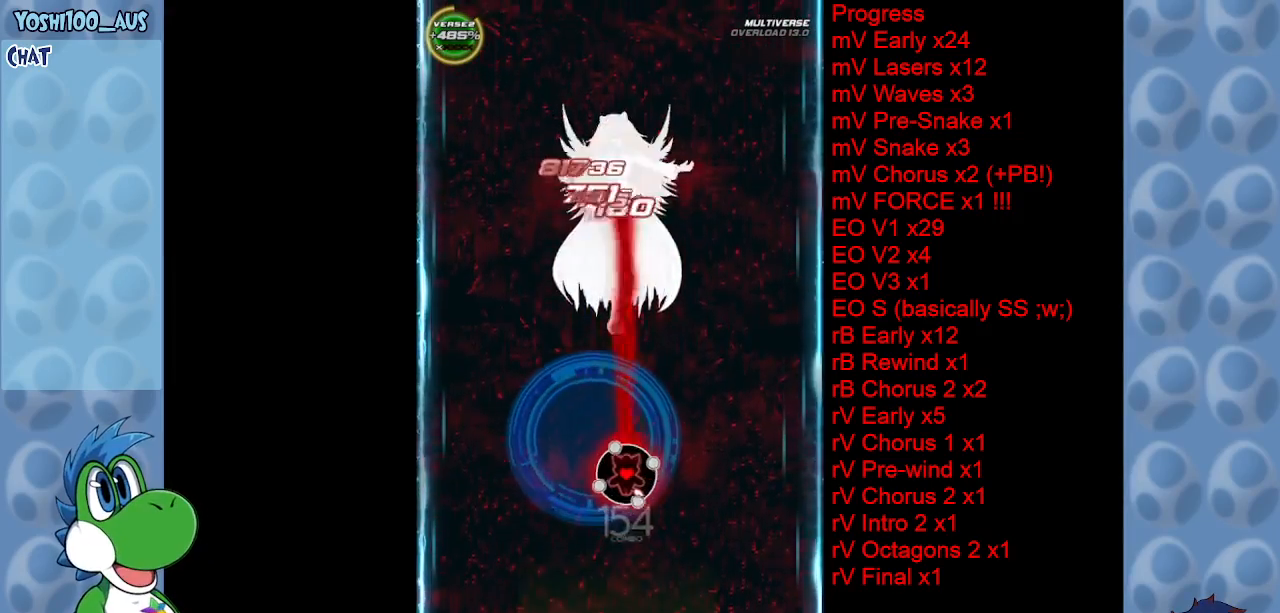
{"keys": [], "events": [[50, "z", "up"], [100, "right", "up"], [284, "c", "down"], [417, "c", "up"]]}
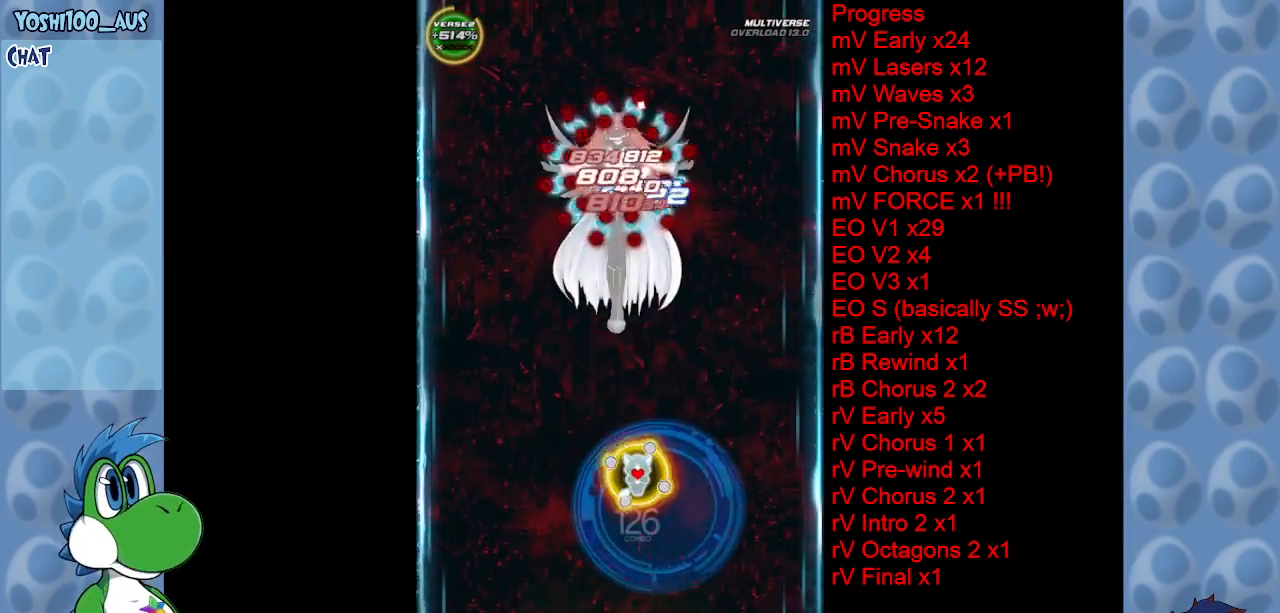
{"keys": ["z"], "events": [[117, "z", "down"], [250, "z", "up"], [434, "z", "down"]]}
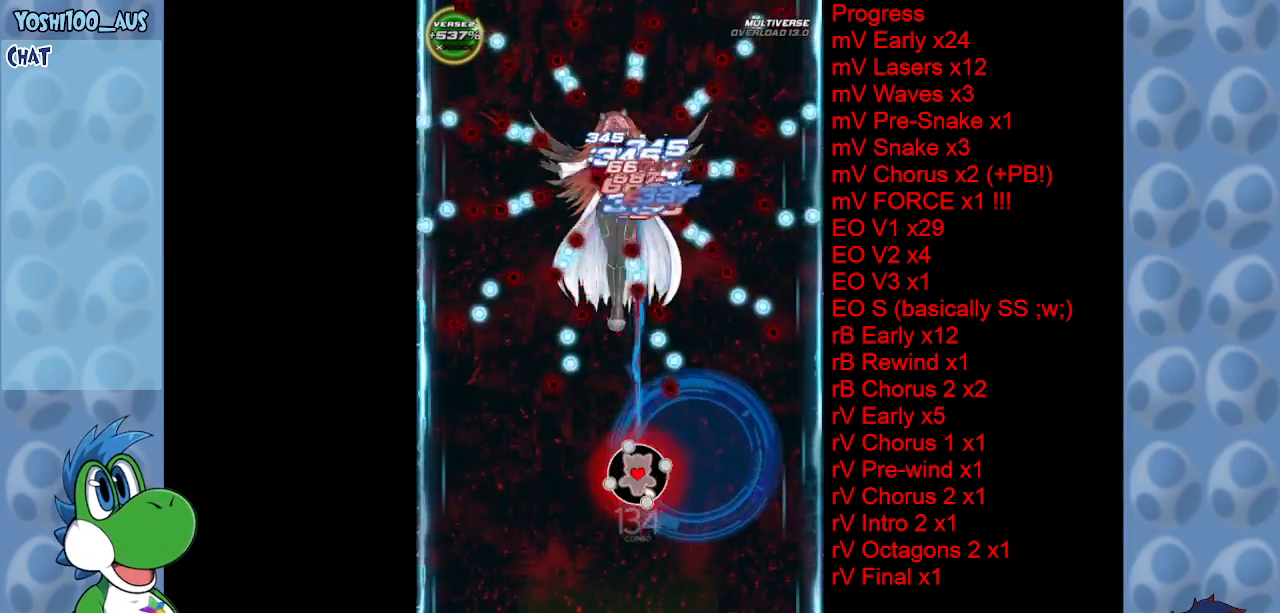
{"keys": [], "events": [[67, "z", "up"], [267, "z", "down"], [300, "left", "down"], [417, "left", "up"], [417, "z", "up"]]}
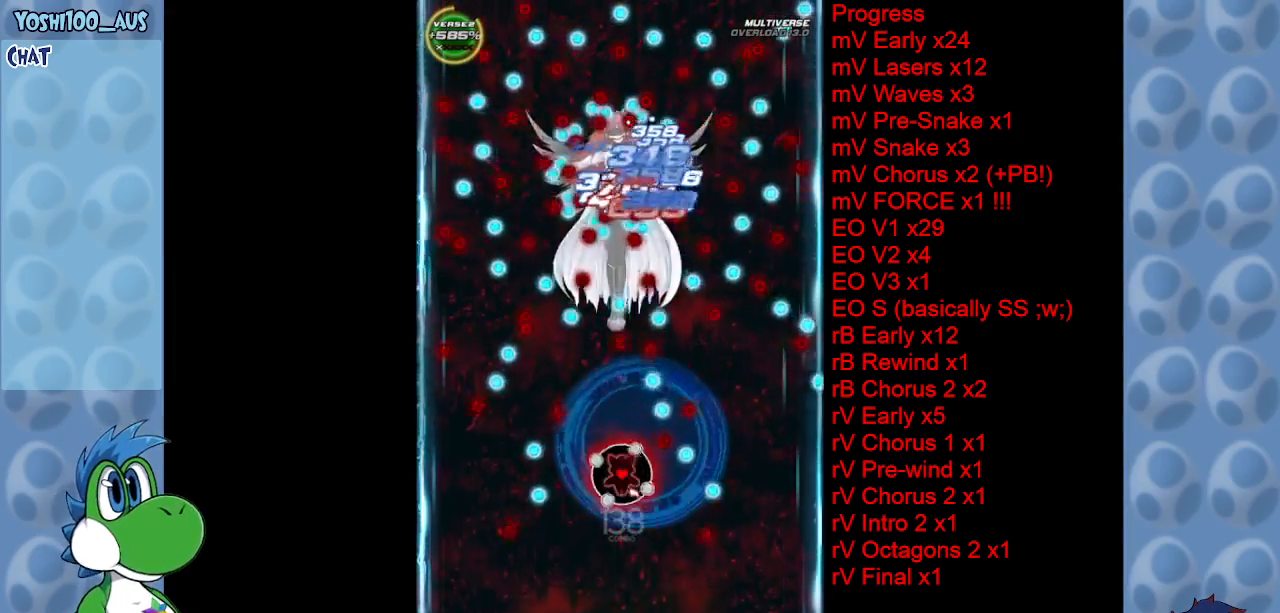
{"keys": ["left", "z"], "events": [[84, "c", "down"], [234, "c", "up"], [417, "z", "down"], [467, "left", "down"]]}
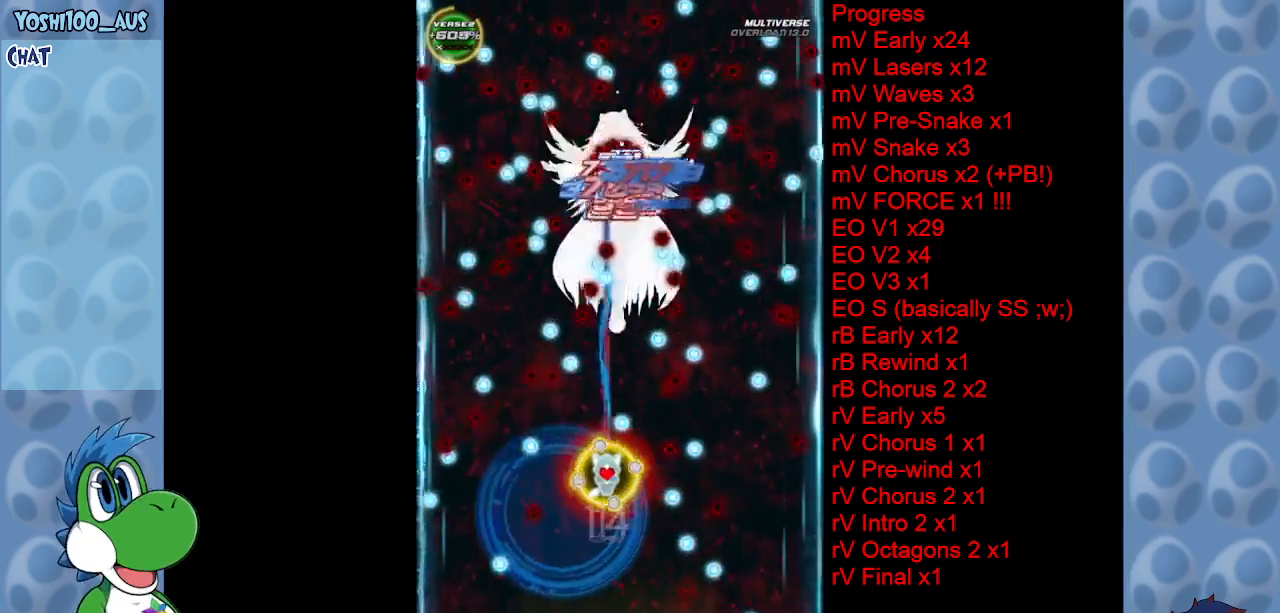
{"keys": ["right"], "events": [[17, "left", "up"], [67, "z", "up"], [250, "z", "down"], [334, "z", "up"], [484, "right", "down"]]}
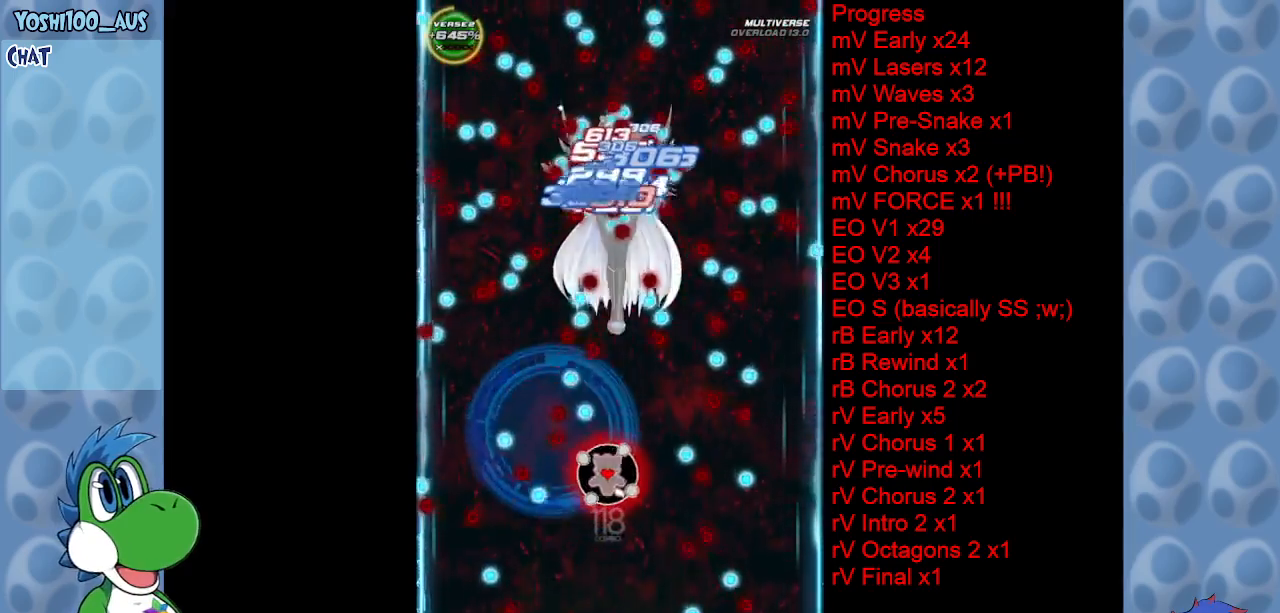
{"keys": ["c", "right"], "events": [[84, "z", "down"], [217, "right", "up"], [217, "z", "up"], [400, "c", "down"], [400, "right", "down"]]}
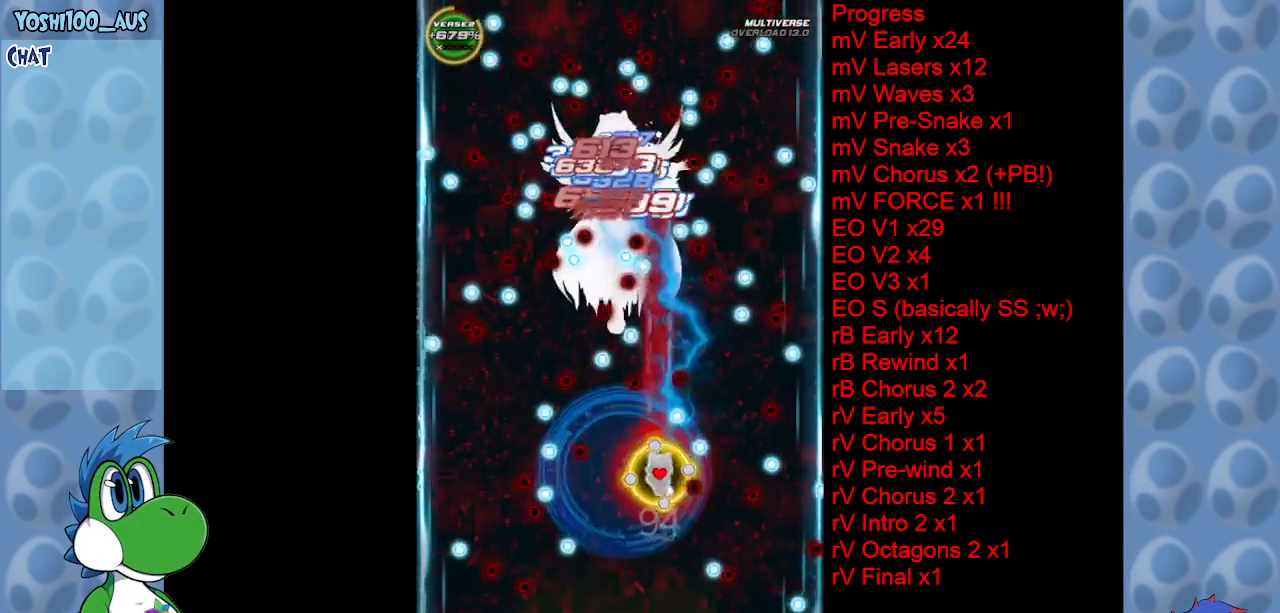
{"keys": [], "events": [[50, "c", "up"], [50, "right", "up"], [234, "z", "down"], [367, "z", "up"]]}
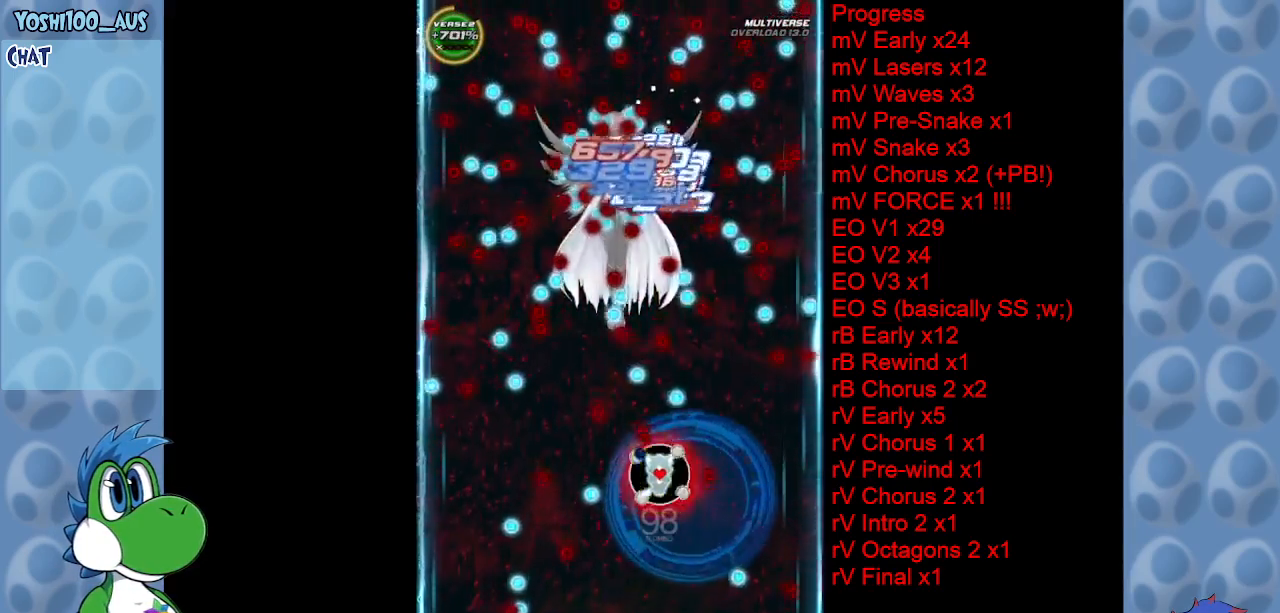
{"keys": ["z"], "events": [[100, "z", "down"], [250, "right", "down"], [250, "z", "up"], [300, "right", "up"], [434, "z", "down"]]}
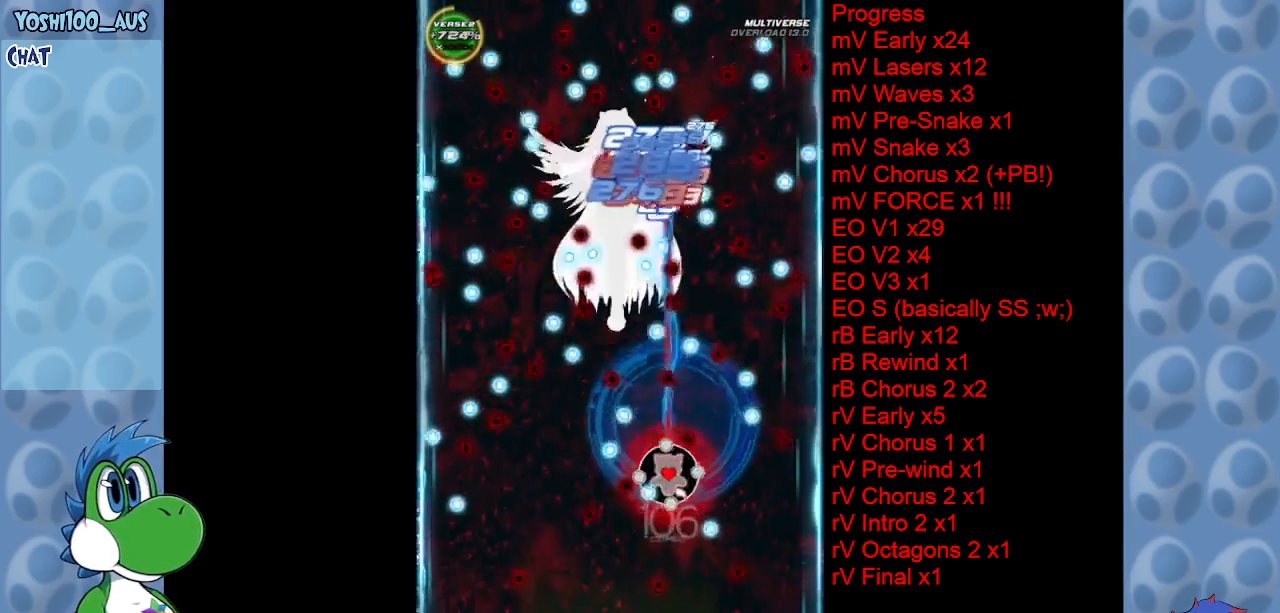
{"keys": [], "events": [[34, "left", "down"], [84, "z", "up"], [267, "c", "down"], [400, "c", "up"], [400, "left", "up"]]}
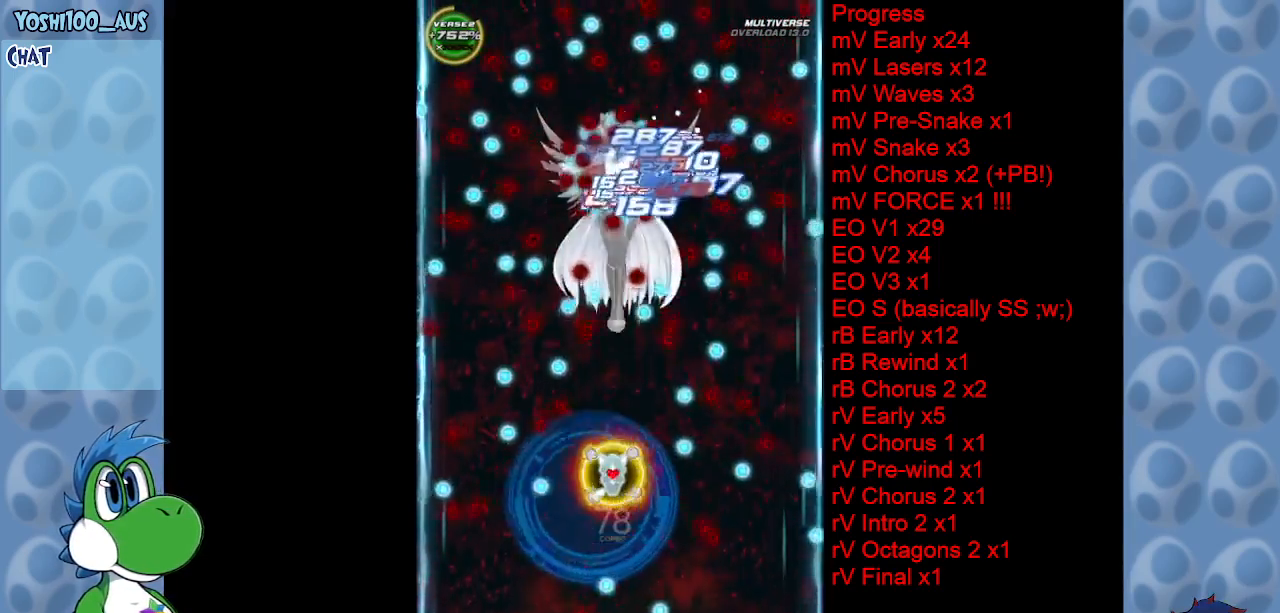
{"keys": ["z"], "events": [[134, "z", "down"], [234, "right", "down"], [284, "z", "up"], [334, "right", "up"], [467, "z", "down"]]}
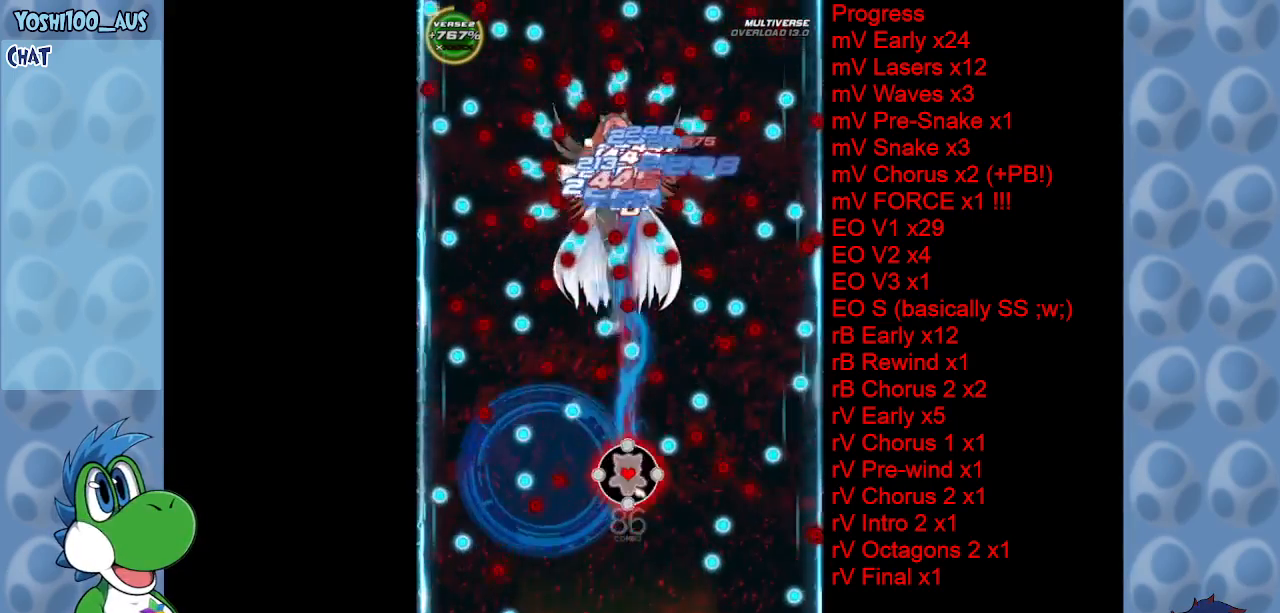
{"keys": [], "events": [[100, "z", "up"], [250, "left", "down"], [300, "z", "down"], [384, "left", "up"], [434, "z", "up"]]}
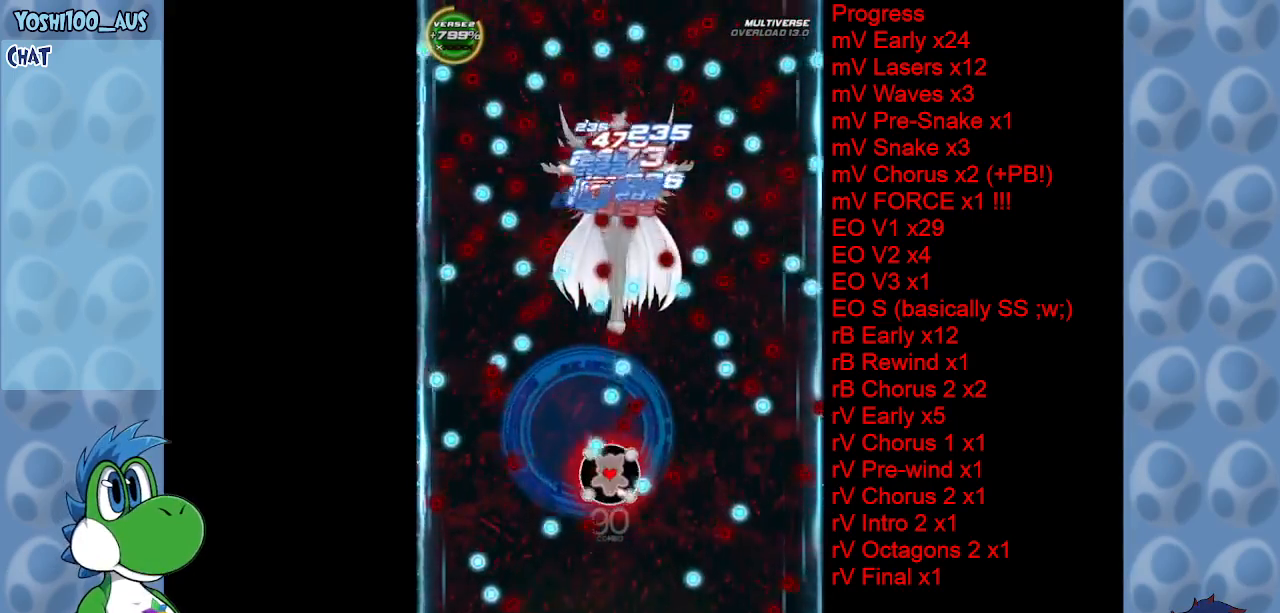
{"keys": ["z"], "events": [[117, "c", "down"], [117, "right", "down"], [267, "c", "up"], [267, "right", "up"], [450, "z", "down"]]}
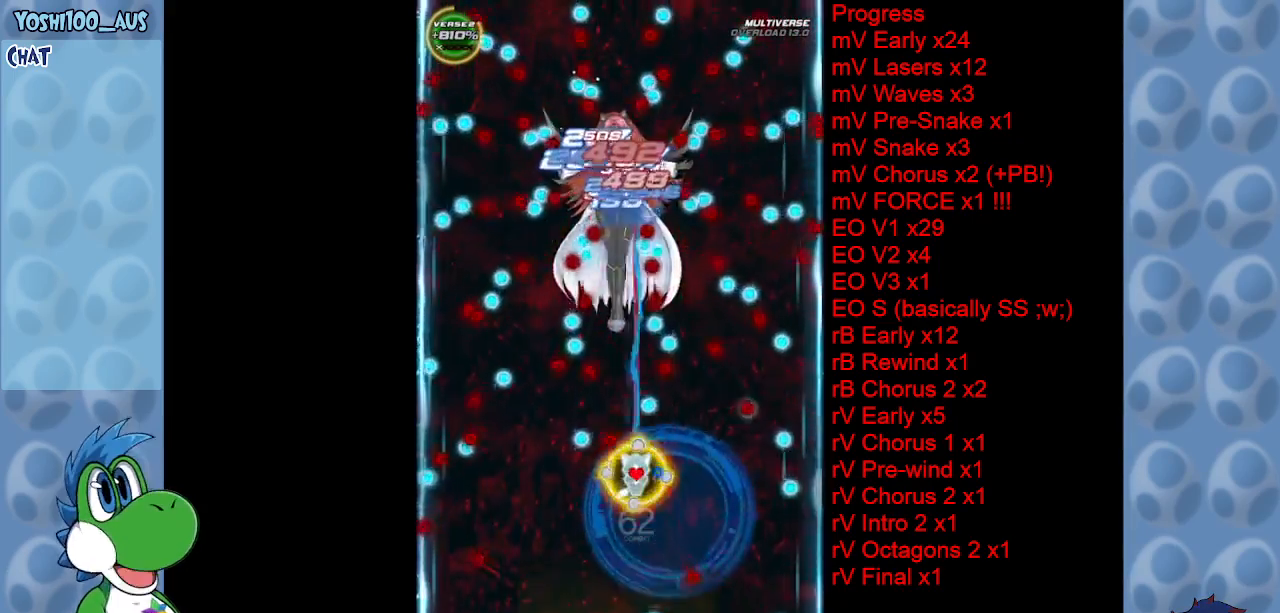
{"keys": [], "events": [[100, "z", "up"], [334, "z", "down"], [417, "z", "up"]]}
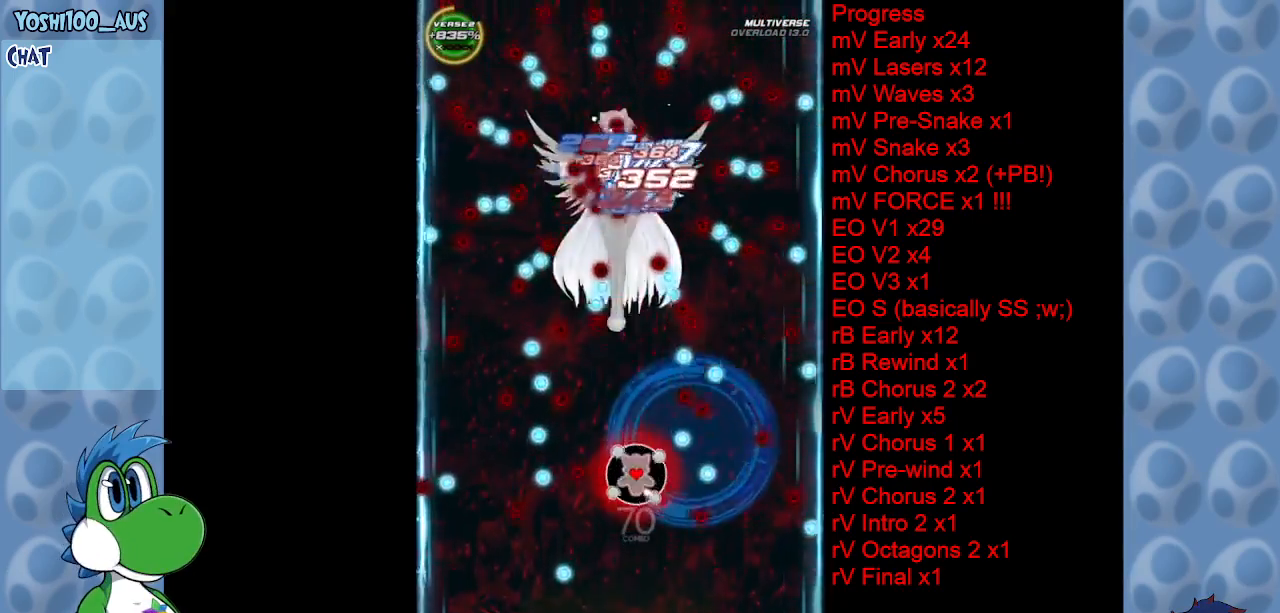
{"keys": ["c", "left"], "events": [[150, "z", "down"], [350, "z", "up"], [484, "c", "down"], [484, "left", "down"]]}
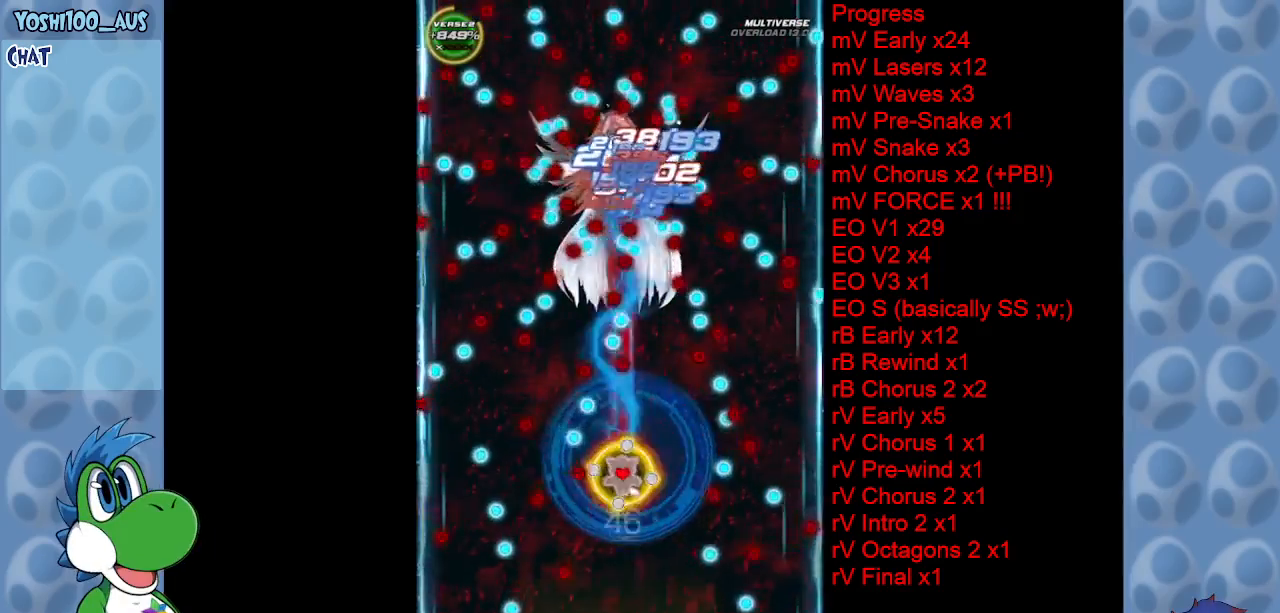
{"keys": [], "events": [[34, "left", "up"], [84, "c", "up"], [317, "z", "down"], [400, "z", "up"]]}
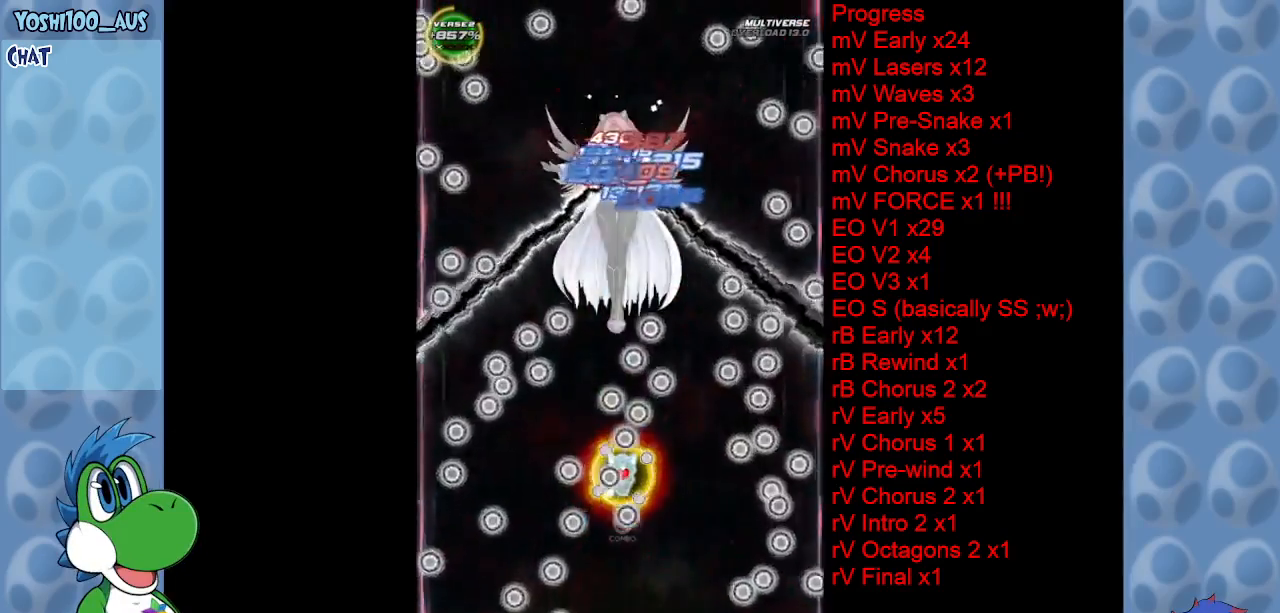
{"keys": ["z"], "events": [[134, "z", "down"], [284, "z", "up"], [467, "z", "down"]]}
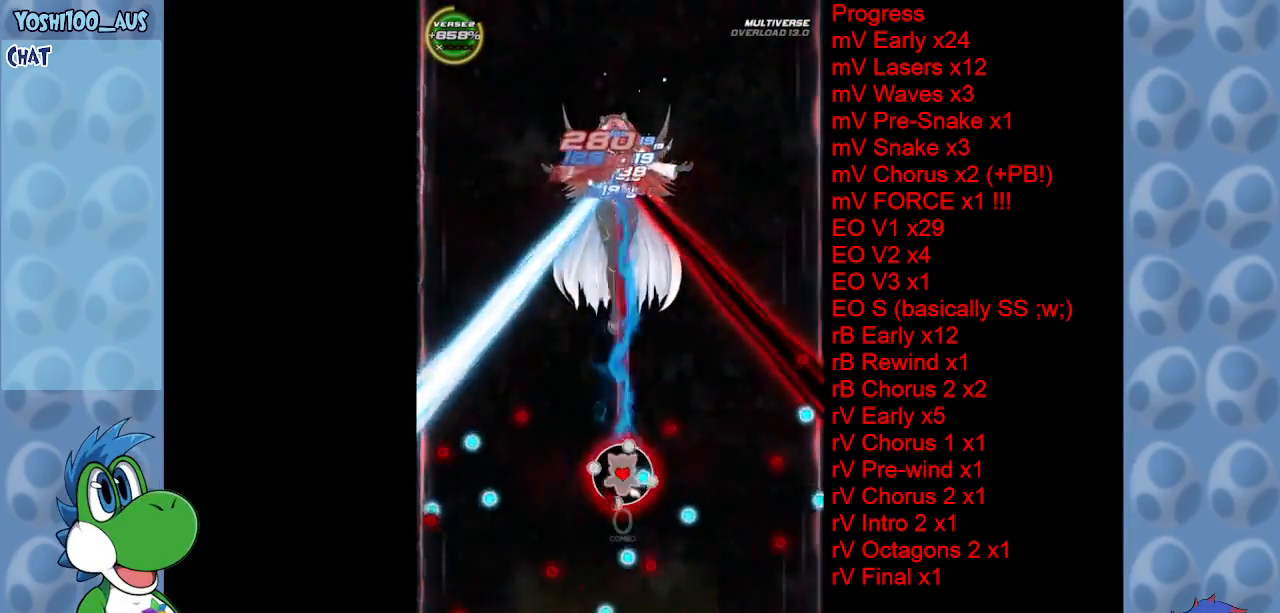
{"keys": [], "events": [[117, "z", "up"], [300, "left", "down"], [300, "x", "down"], [434, "left", "up"], [434, "x", "up"]]}
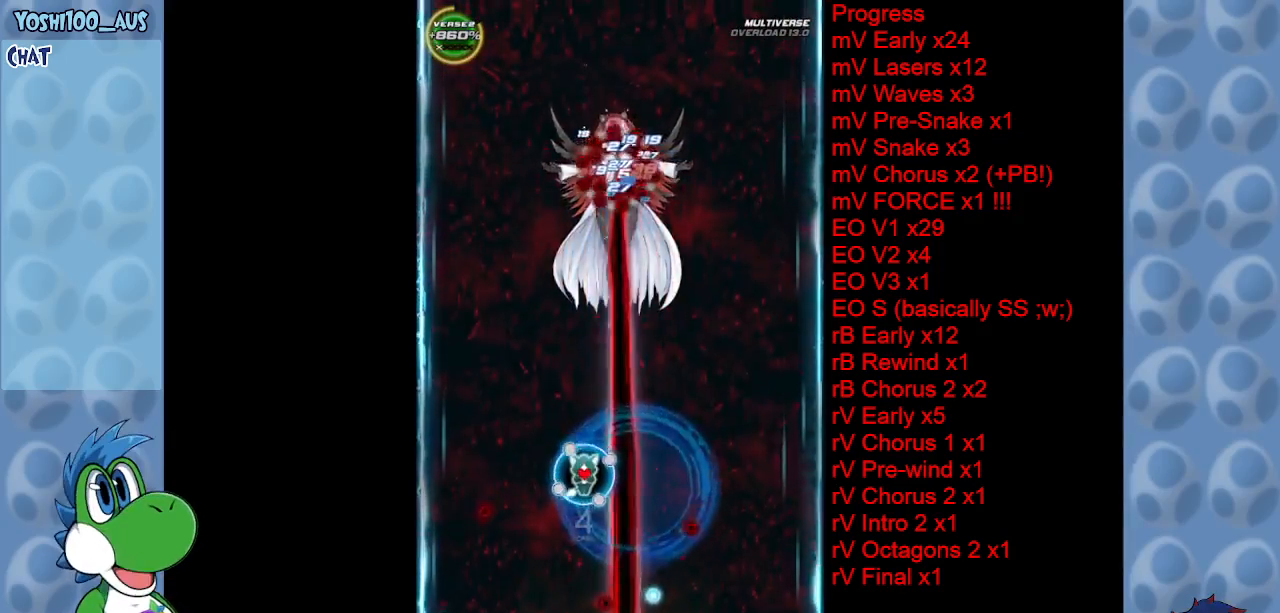
{"keys": ["z"], "events": [[84, "right", "down"], [134, "z", "down"], [317, "z", "up"], [400, "right", "up"], [500, "z", "down"]]}
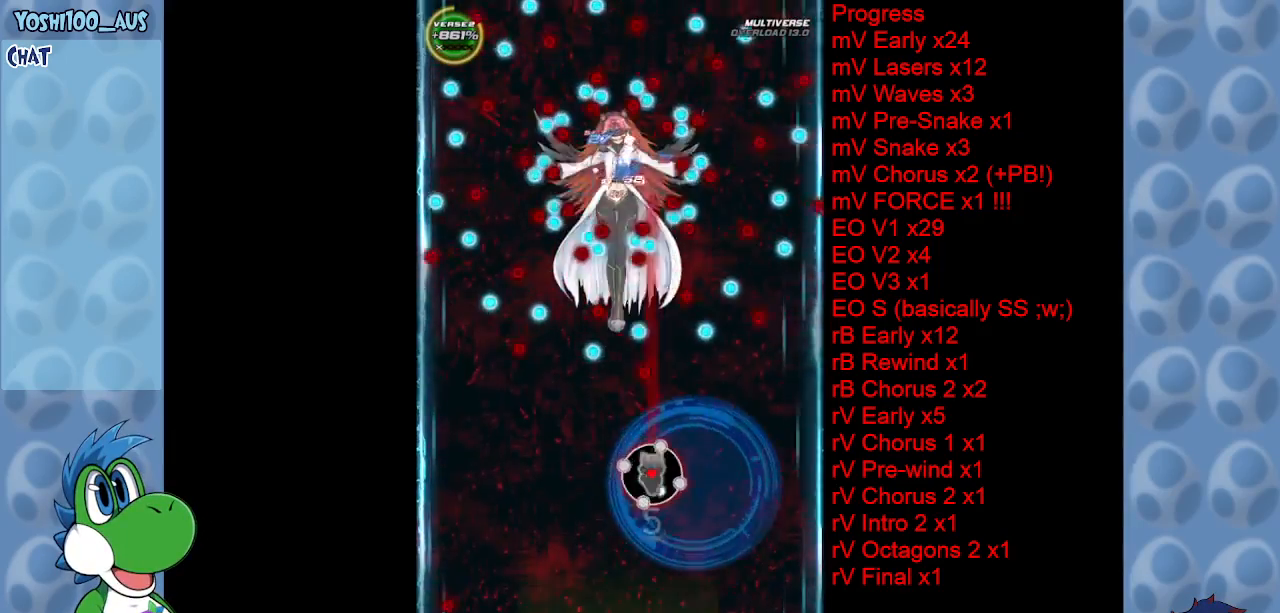
{"keys": ["z"], "events": [[134, "left", "down"], [134, "z", "up"], [367, "z", "down"], [417, "left", "up"]]}
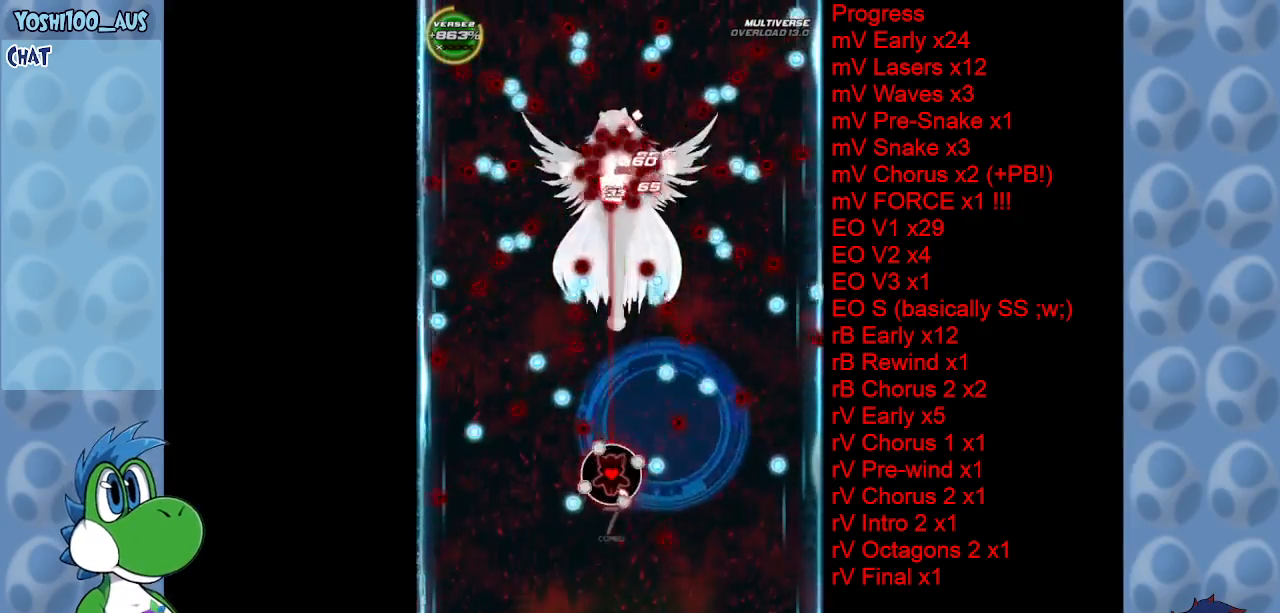
{"keys": [], "events": [[17, "z", "up"], [250, "z", "down"], [400, "z", "up"]]}
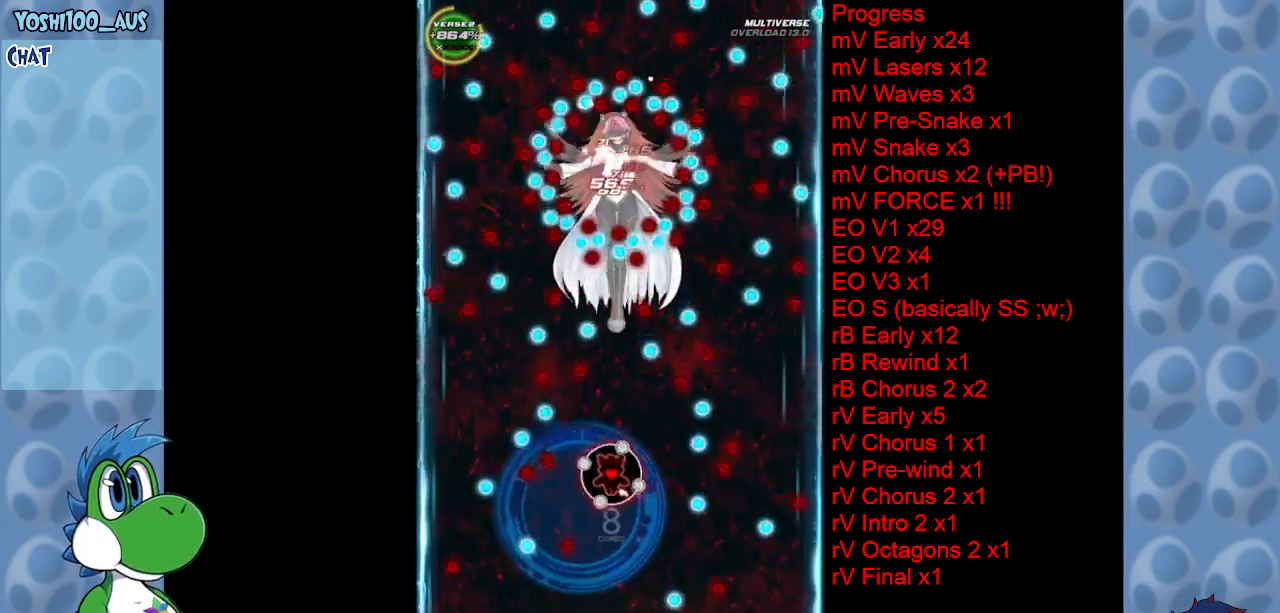
{"keys": ["z"], "events": [[84, "z", "down"], [217, "z", "up"], [400, "z", "down"]]}
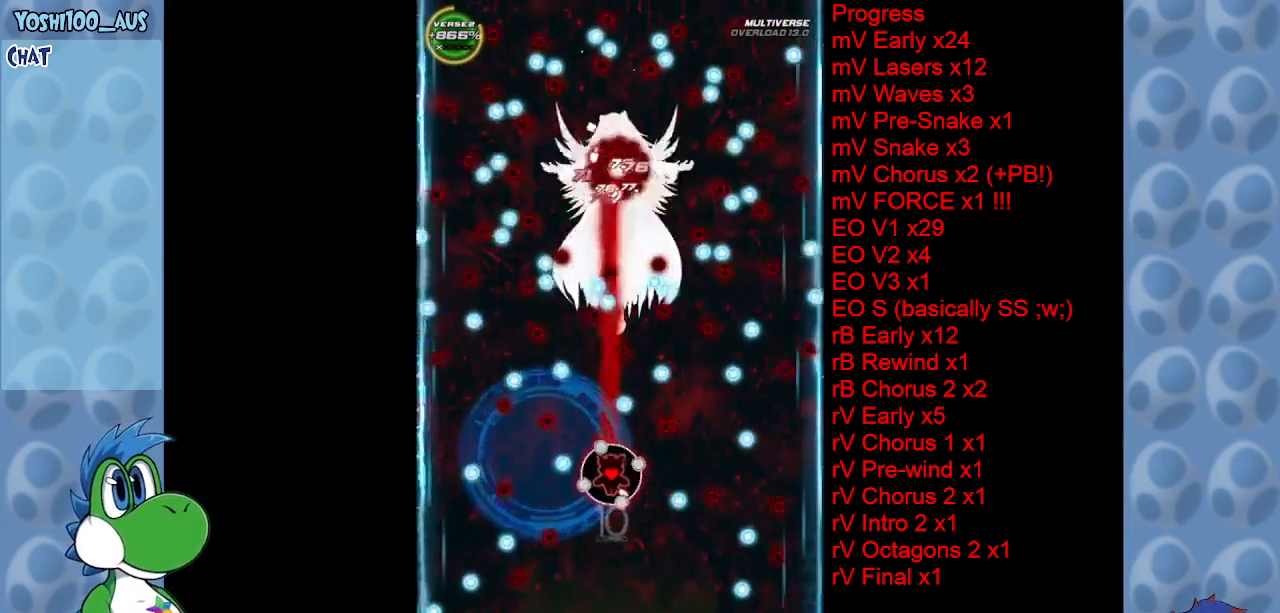
{"keys": ["right"], "events": [[50, "left", "down"], [50, "z", "up"], [150, "left", "up"], [234, "z", "down"], [417, "z", "up"], [467, "right", "down"]]}